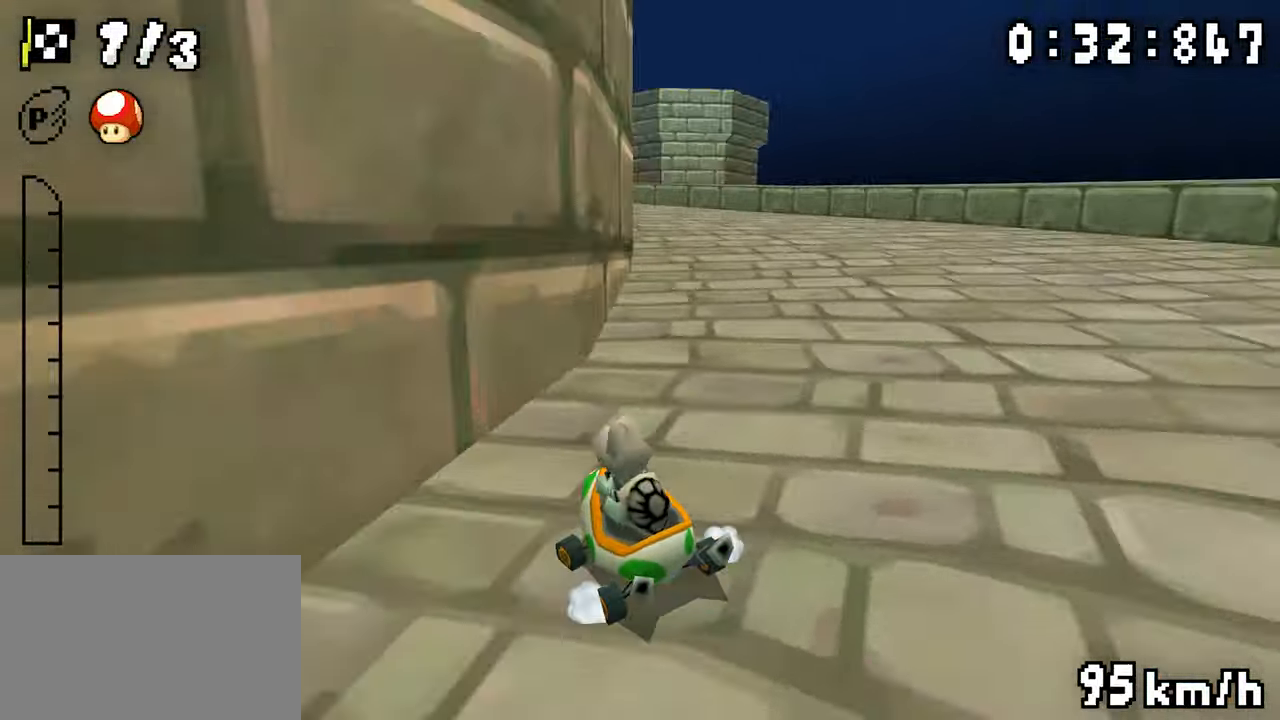
Gameplay with a controller (Nintendo layout); each line is a JSON object with the inputs held at the frame after it (dt_ms = milliseconds from this image to that frame). "events" lists button and stick changes between this image and that frame as [ms after this image, input, new state], when the widget could be followed in between. Not read: DPAD_DOWN L3 R3.
{"dt_ms": 1000, "buttons": ["A", "R1", "DPAD_RIGHT"], "events": [[117, "DPAD_LEFT", "down"], [117, "DPAD_RIGHT", "up"], [150, "R1", "up"], [567, "R1", "down"], [850, "DPAD_LEFT", "up"], [850, "DPAD_RIGHT", "down"]]}
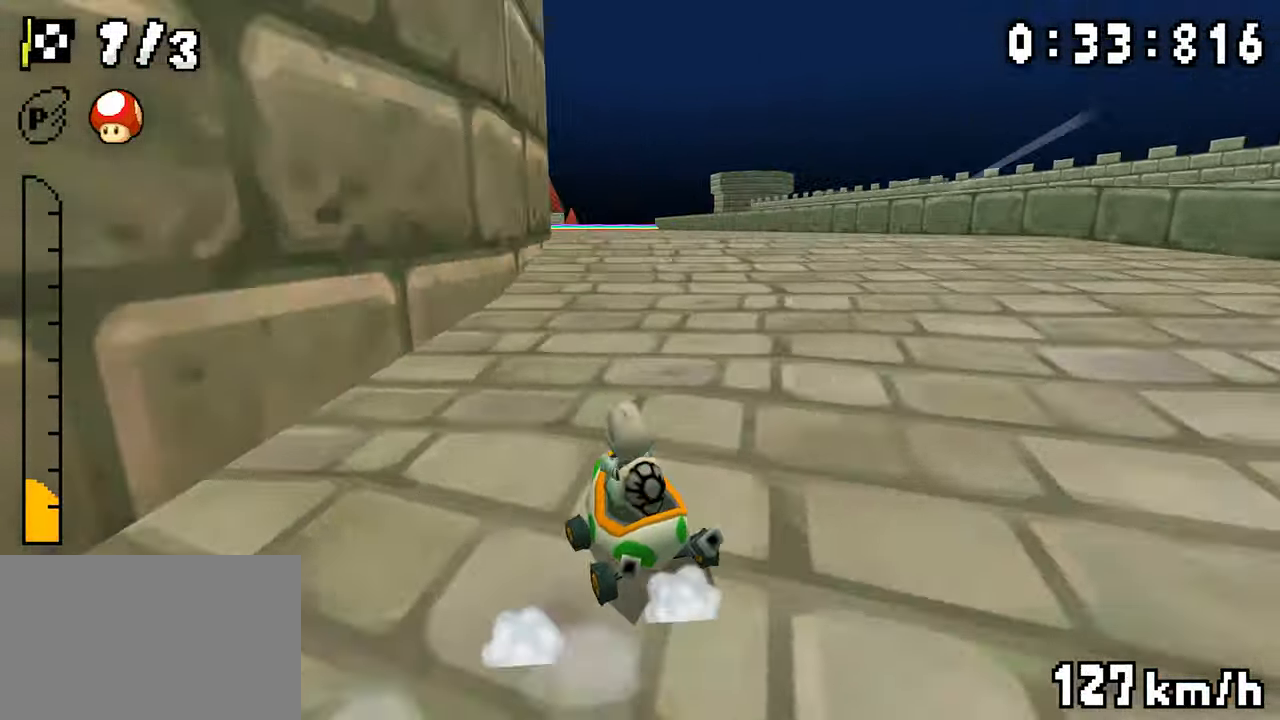
{"dt_ms": 1000, "buttons": ["A", "R1", "DPAD_UP", "DPAD_RIGHT"]}
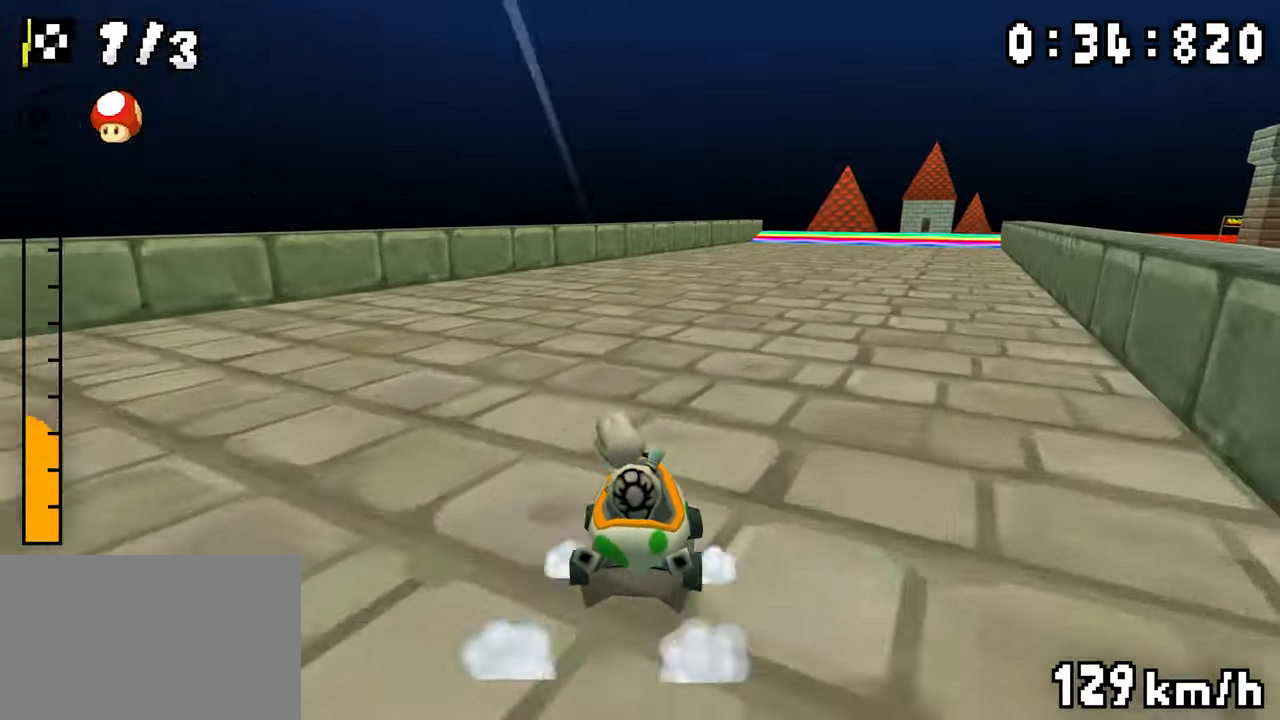
{"dt_ms": 500, "buttons": ["A"]}
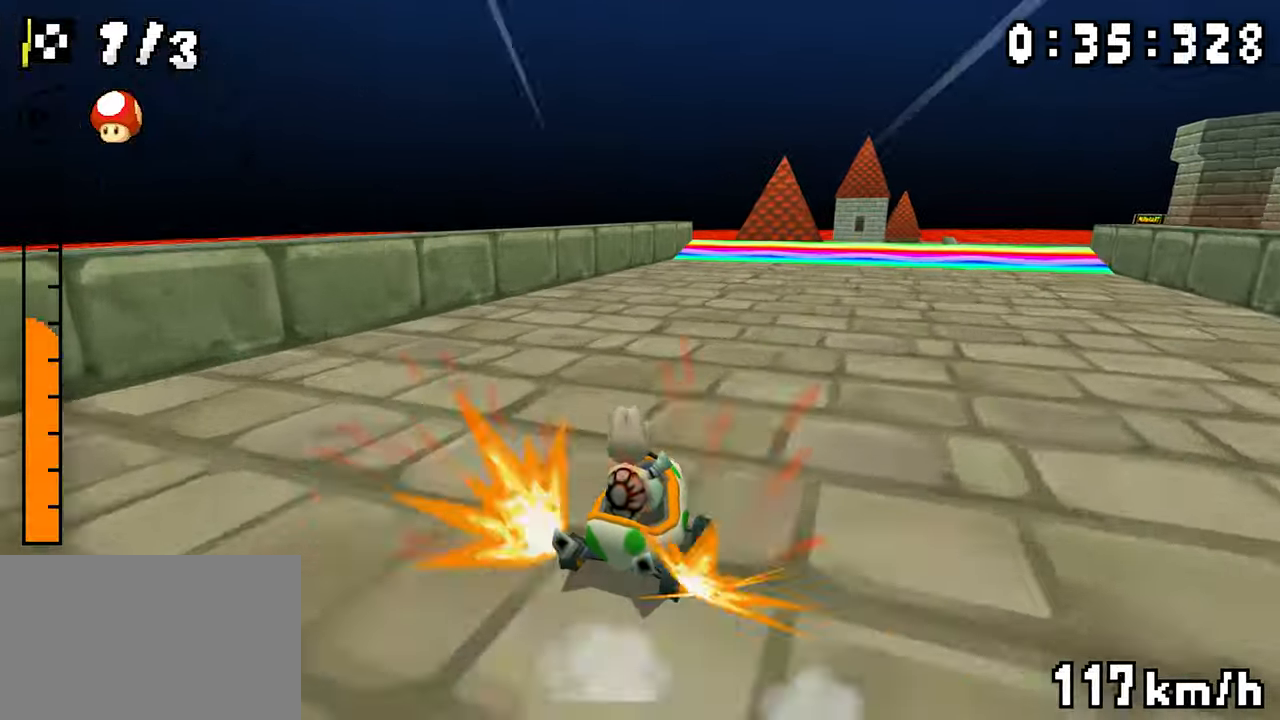
{"dt_ms": 500, "buttons": ["A"], "events": [[350, "DPAD_LEFT", "down"], [433, "DPAD_LEFT", "up"]]}
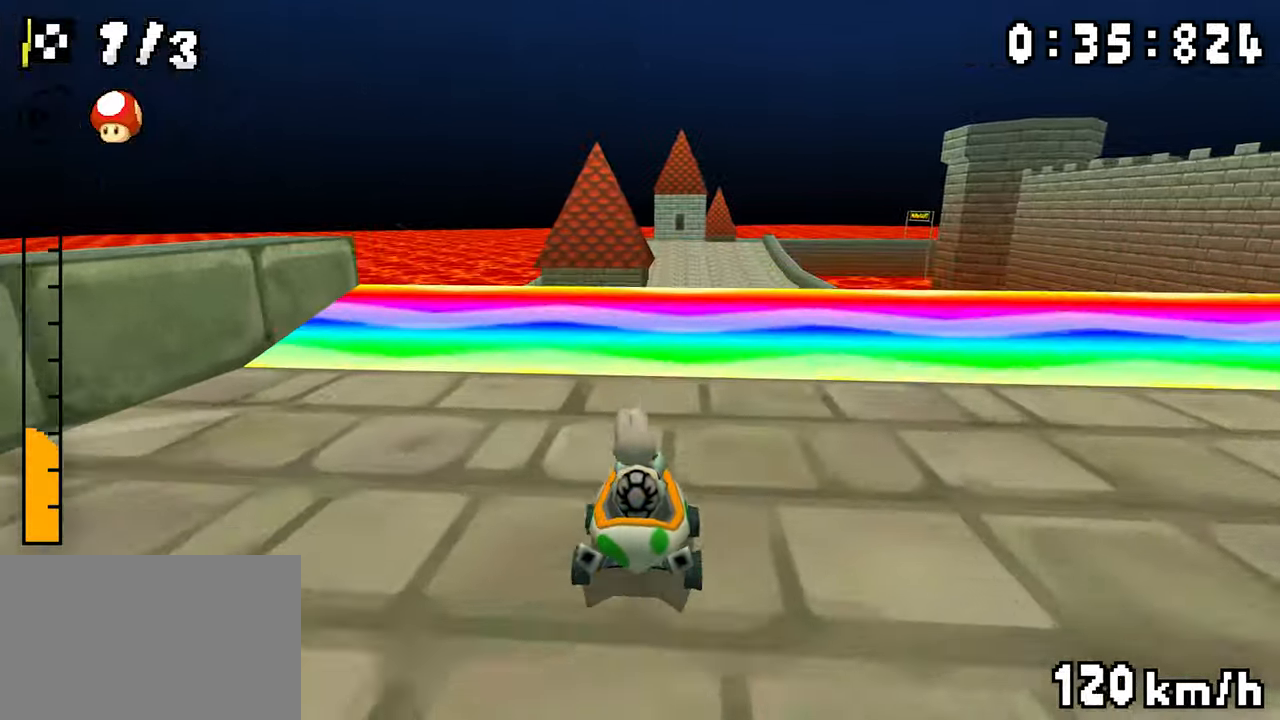
{"dt_ms": 500, "buttons": ["A", "R1", "DPAD_UP"]}
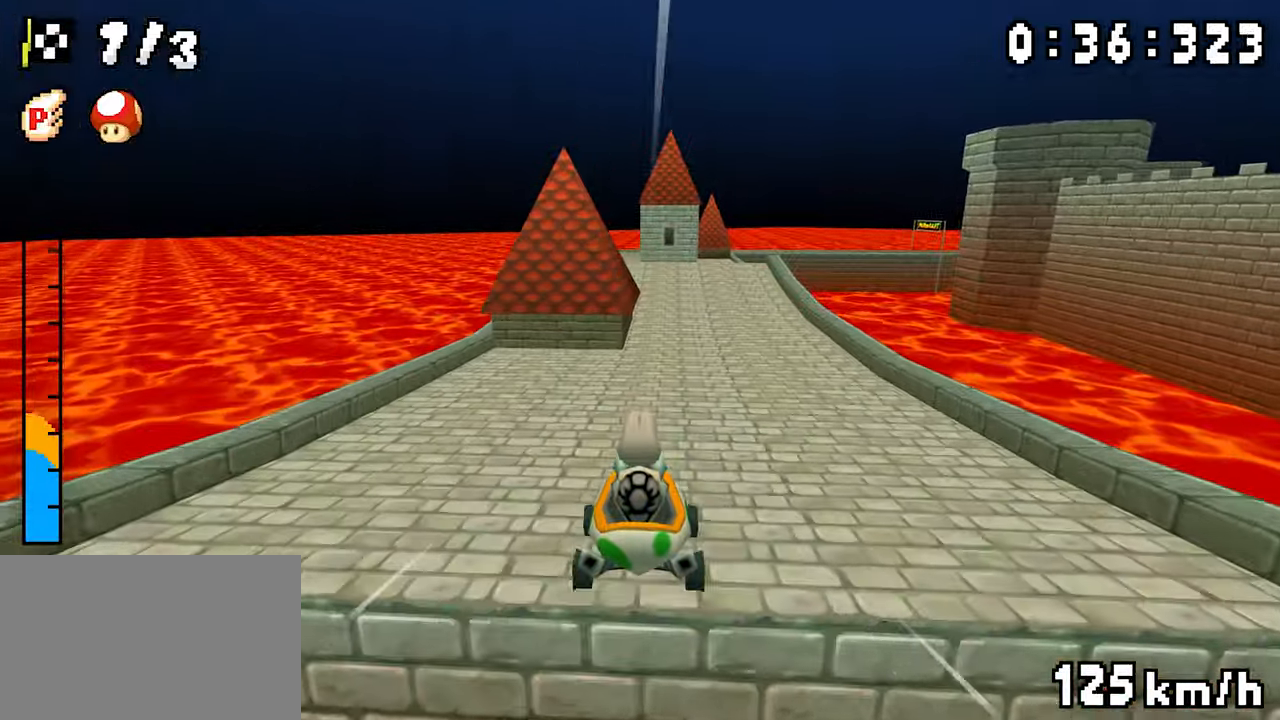
{"dt_ms": 500, "buttons": ["A", "R1"]}
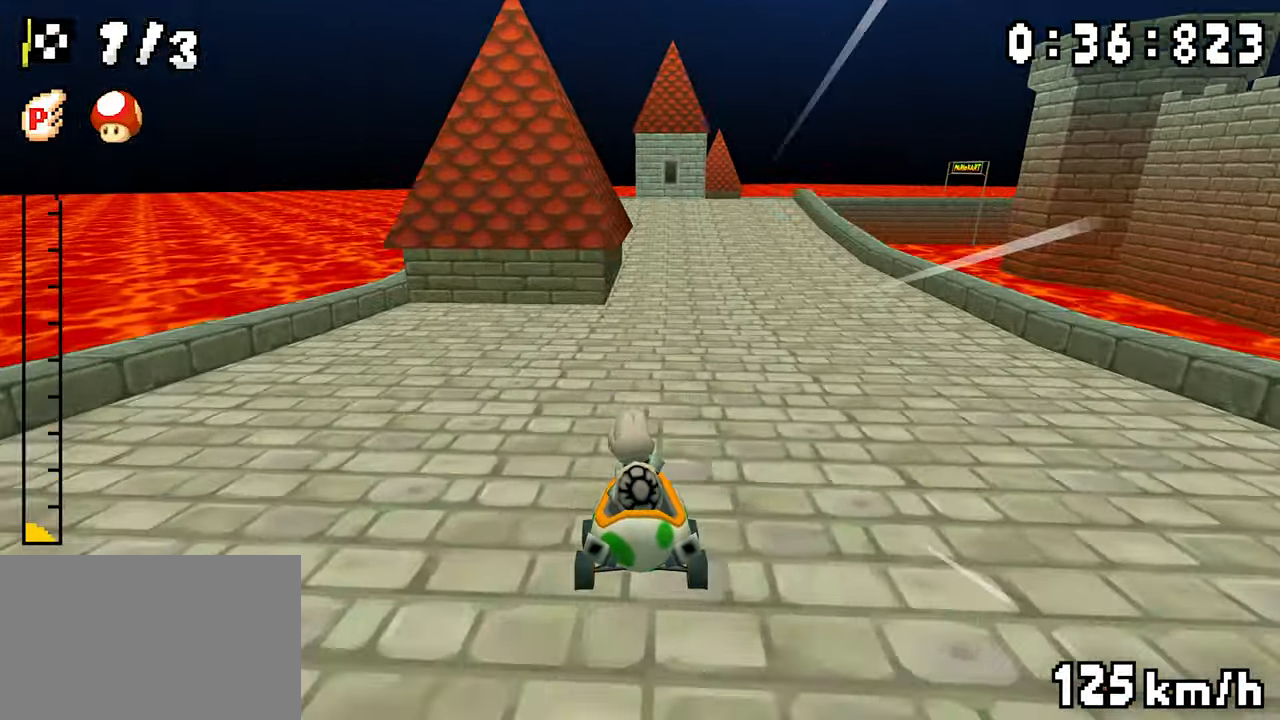
{"dt_ms": 500, "buttons": ["A", "R1", "DPAD_RIGHT"], "events": [[333, "DPAD_LEFT", "down"], [483, "DPAD_LEFT", "up"], [500, "DPAD_RIGHT", "down"]]}
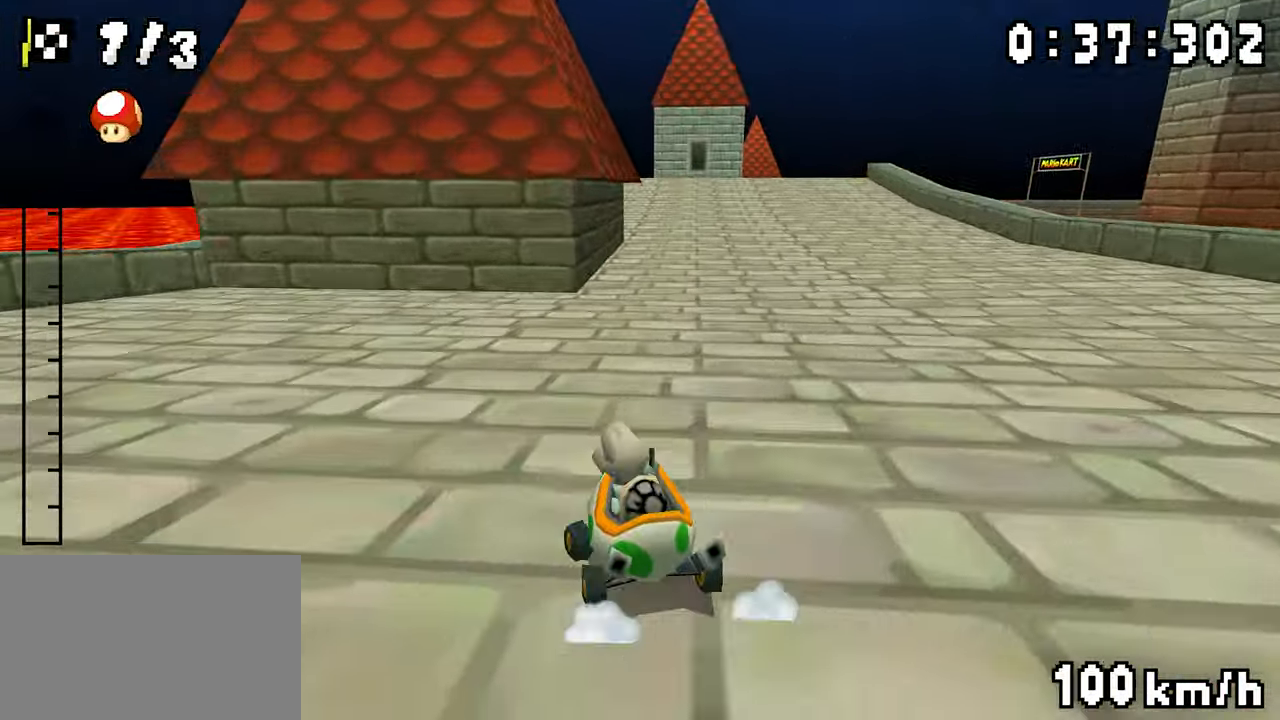
{"dt_ms": 500, "buttons": ["A", "R1", "DPAD_RIGHT"], "events": [[167, "DPAD_LEFT", "down"], [167, "DPAD_RIGHT", "up"], [250, "DPAD_LEFT", "up"], [333, "DPAD_RIGHT", "down"]]}
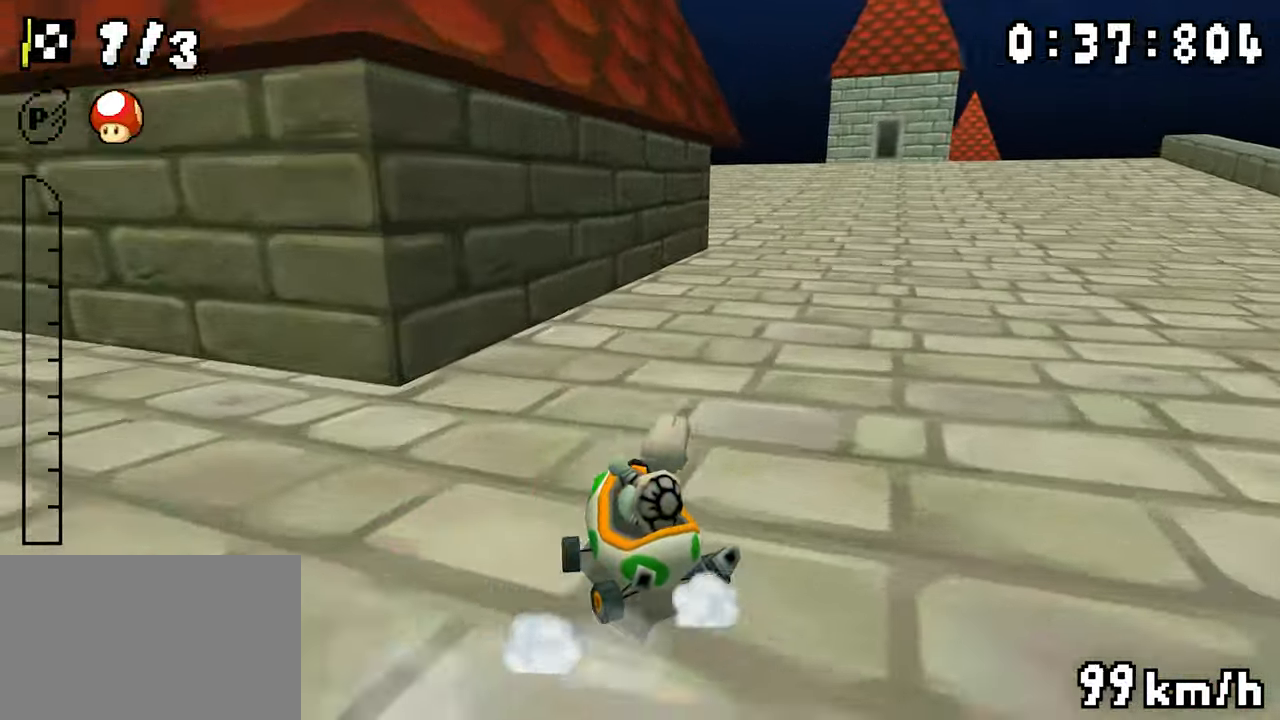
{"dt_ms": 500, "buttons": ["A", "R1", "DPAD_RIGHT"], "events": [[33, "DPAD_LEFT", "down"], [33, "DPAD_RIGHT", "up"], [67, "R1", "up"], [83, "DPAD_LEFT", "up"], [83, "DPAD_RIGHT", "down"], [133, "R1", "down"], [317, "R1", "up"], [367, "R1", "down"]]}
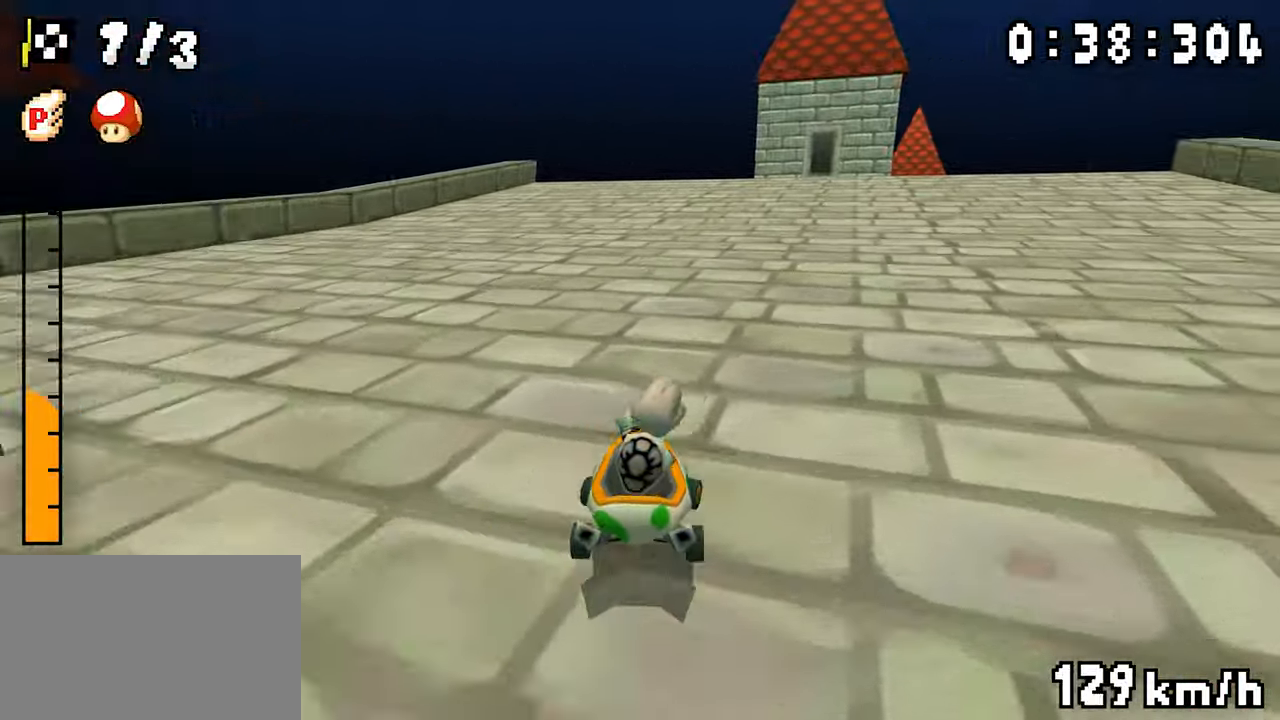
{"dt_ms": 1000, "buttons": ["A", "R1", "DPAD_UP"]}